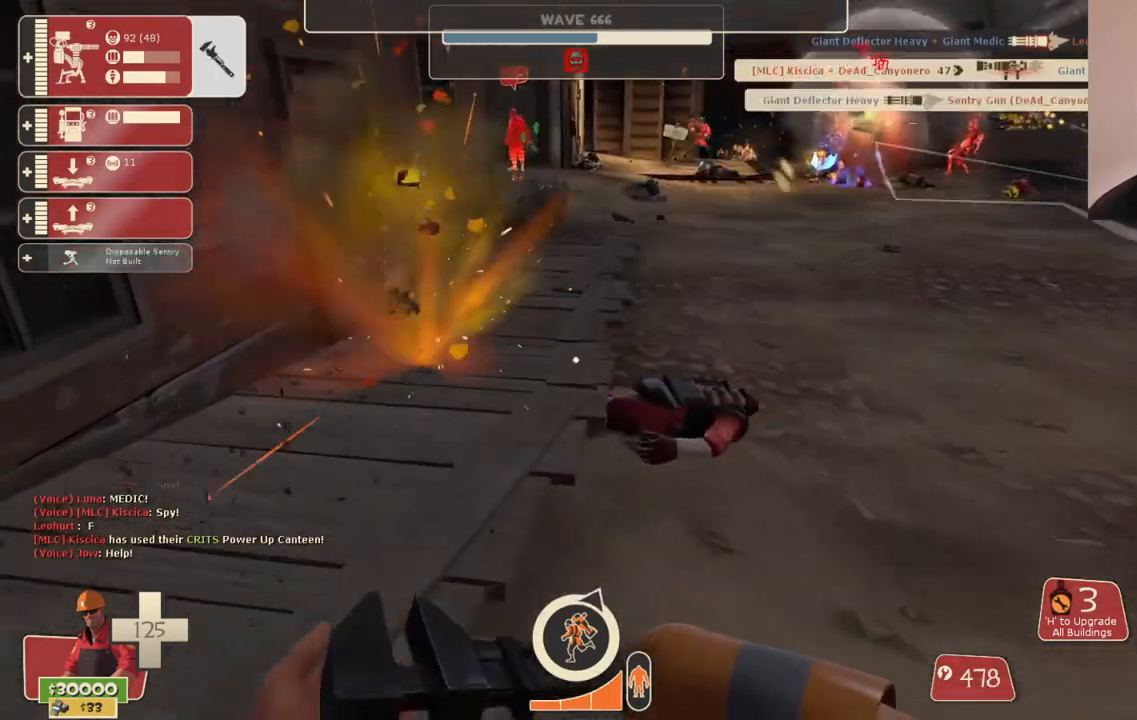
Gameplay with a controller (PlayStation layout); each line is a JSON object with the inputs held at the frame after it. "events" lists button and stick changes between this image and that frame as [ms after this image, input, new state], when the widget could be followed in between.
{"buttons": [], "left_stick": "down-right", "right_stick": "center", "events": [[367, "left_stick", "down-right"]]}
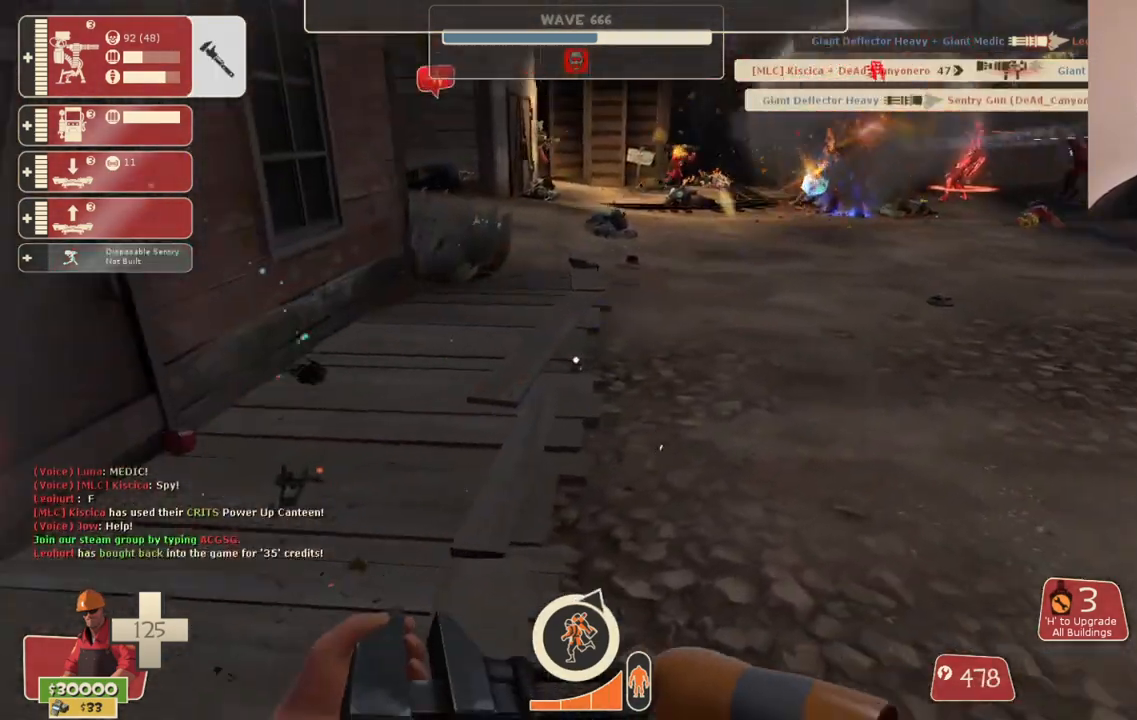
{"buttons": [], "left_stick": "down-right", "right_stick": "center", "events": [[67, "left_stick", "center"], [167, "DPAD_LEFT", "down"], [233, "DPAD_LEFT", "up"], [333, "left_stick", "down-right"], [350, "R2", "down"], [500, "R2", "up"]]}
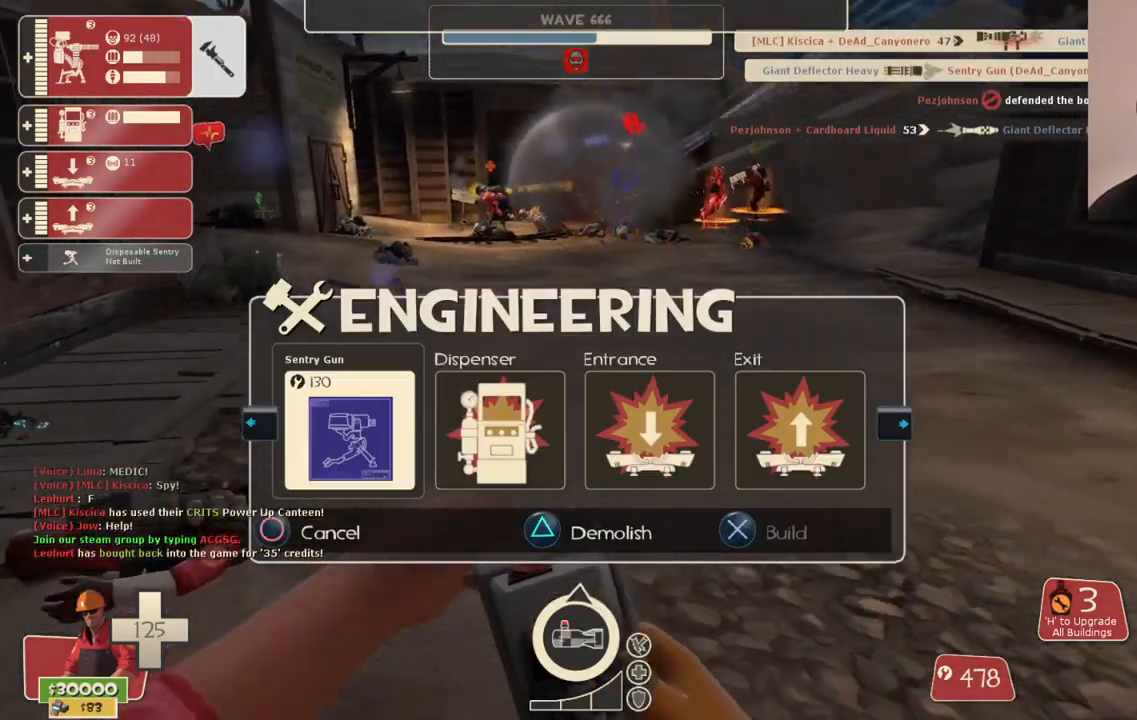
{"buttons": [], "left_stick": "right", "right_stick": "center", "events": [[83, "left_stick", "right"]]}
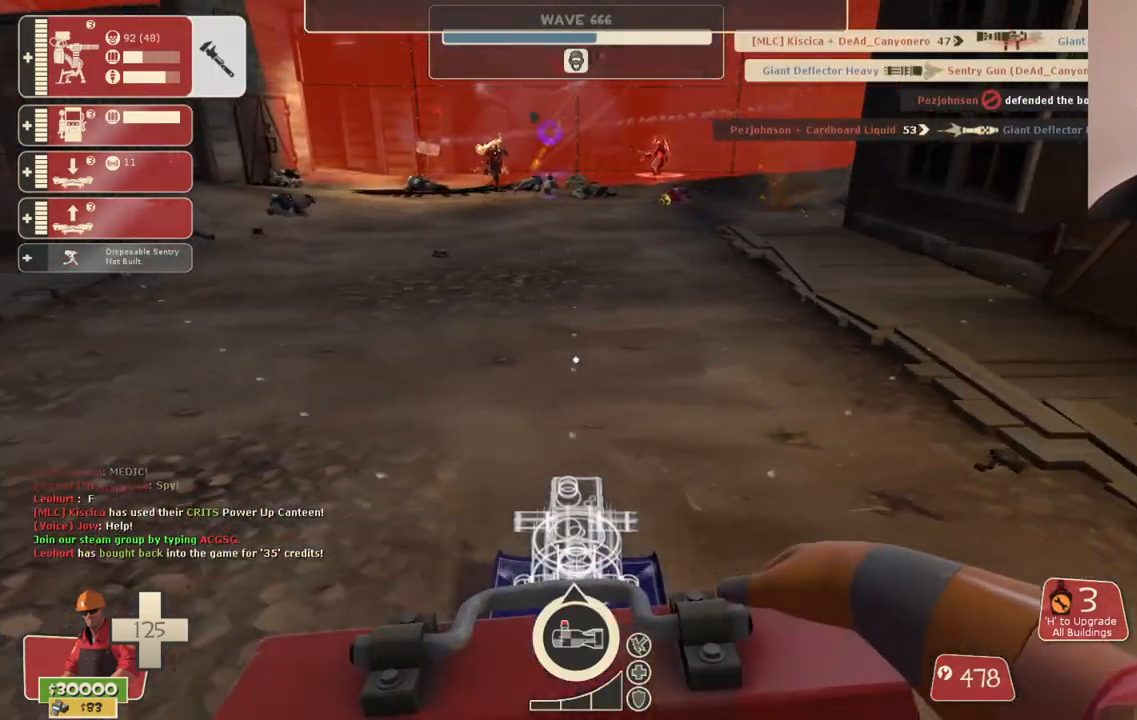
{"buttons": ["R2"], "left_stick": "right", "right_stick": "center", "events": [[433, "R2", "down"]]}
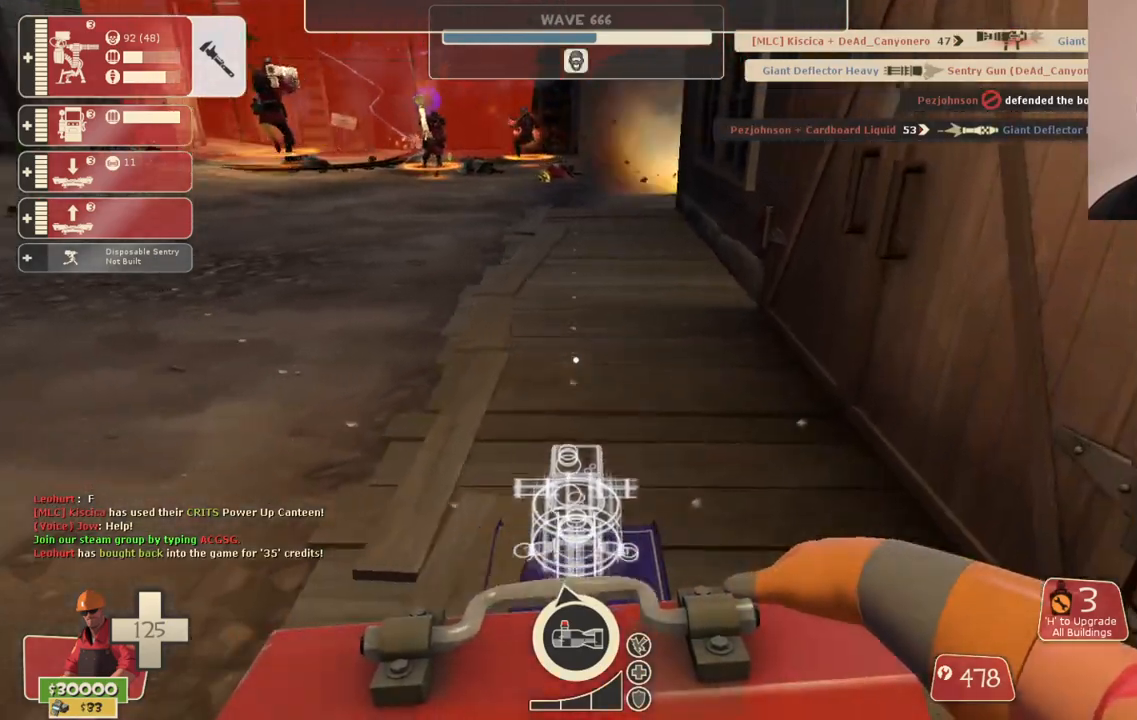
{"buttons": ["R2"], "left_stick": "up", "right_stick": "center", "events": [[67, "left_stick", "down-left"], [100, "R2", "up"], [200, "left_stick", "center"], [417, "left_stick", "up"], [433, "R2", "down"]]}
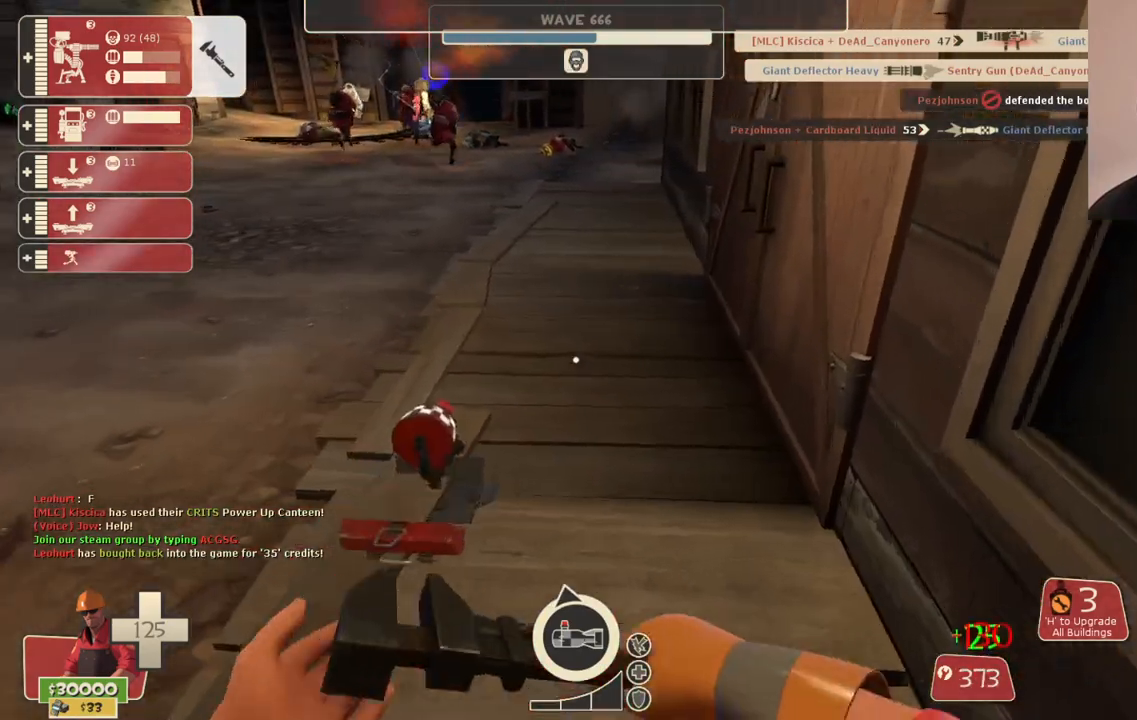
{"buttons": ["R2"], "left_stick": "center", "right_stick": "center", "events": [[33, "left_stick", "center"]]}
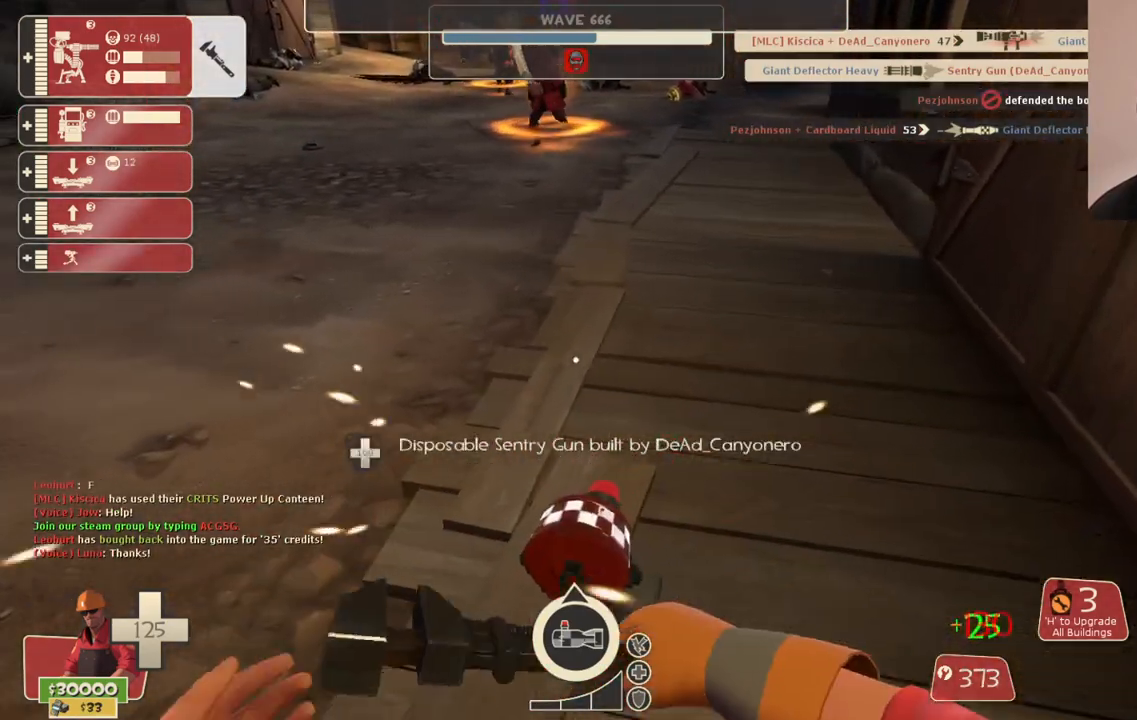
{"buttons": ["R2"], "left_stick": "center", "right_stick": "center", "events": []}
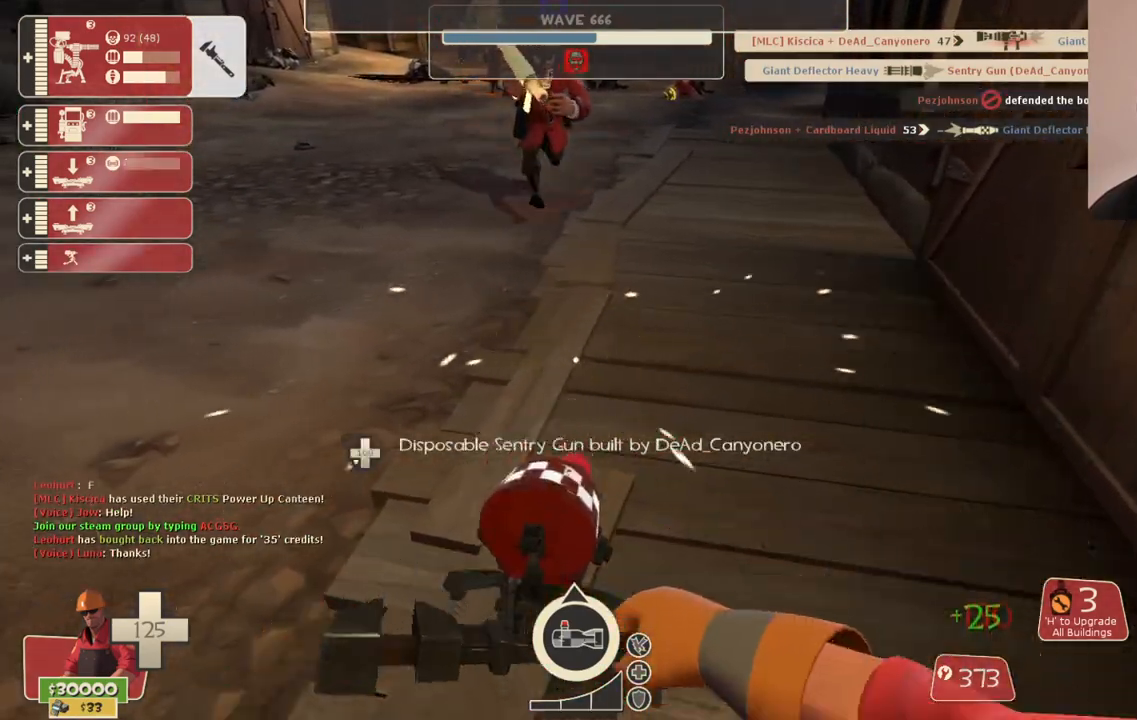
{"buttons": ["R2"], "left_stick": "center", "right_stick": "center", "events": []}
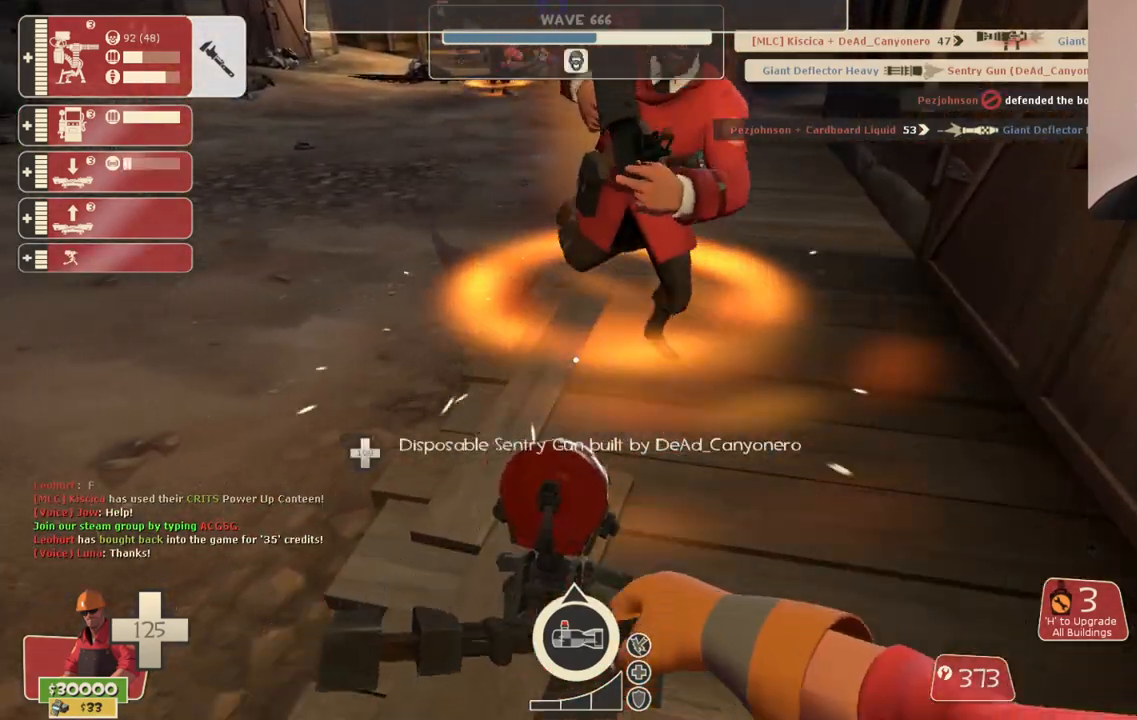
{"buttons": ["R2"], "left_stick": "center", "right_stick": "center", "events": []}
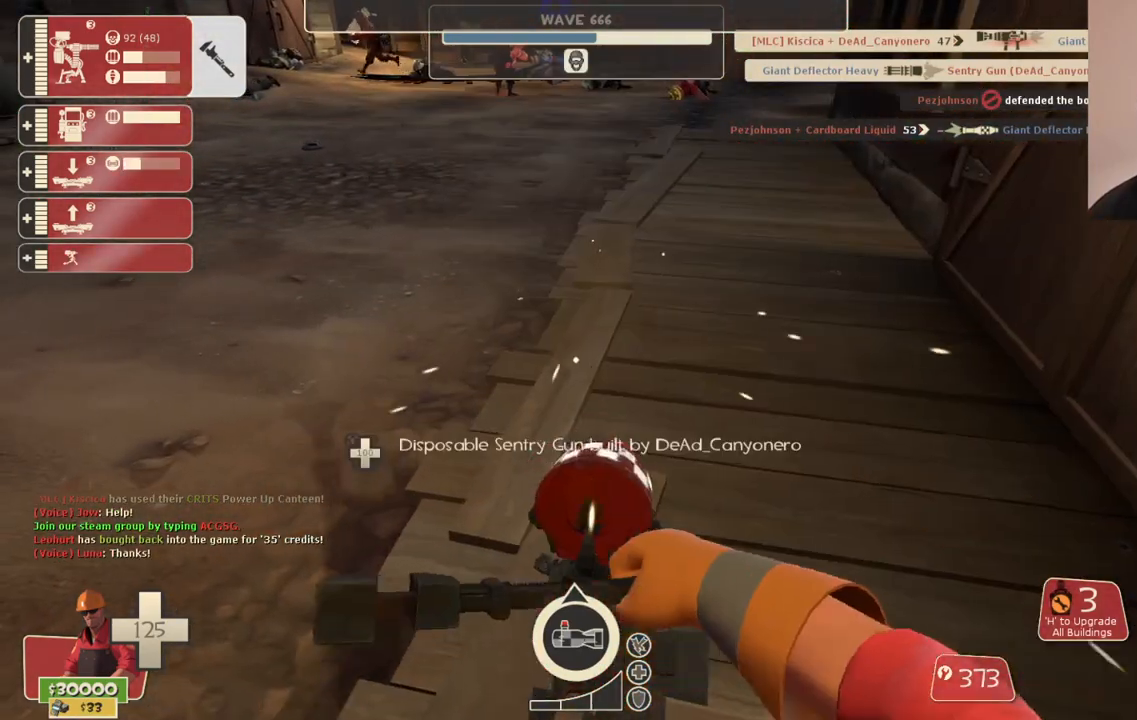
{"buttons": ["R2"], "left_stick": "center", "right_stick": "center", "events": []}
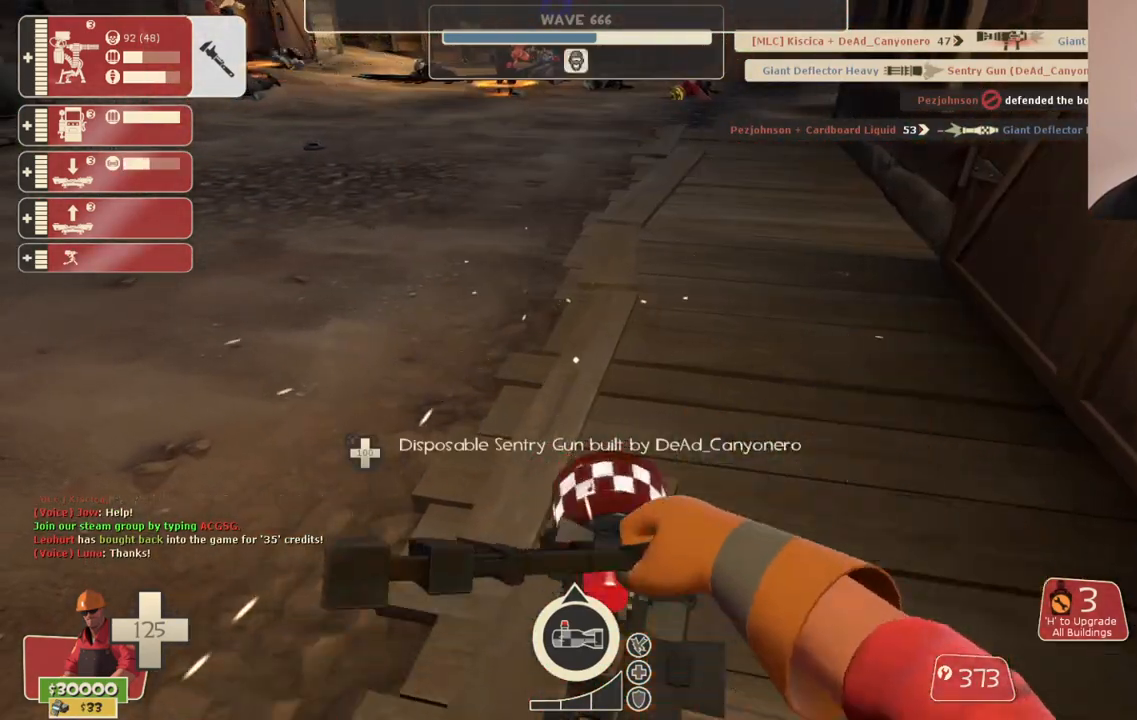
{"buttons": ["R2"], "left_stick": "center", "right_stick": "center", "events": []}
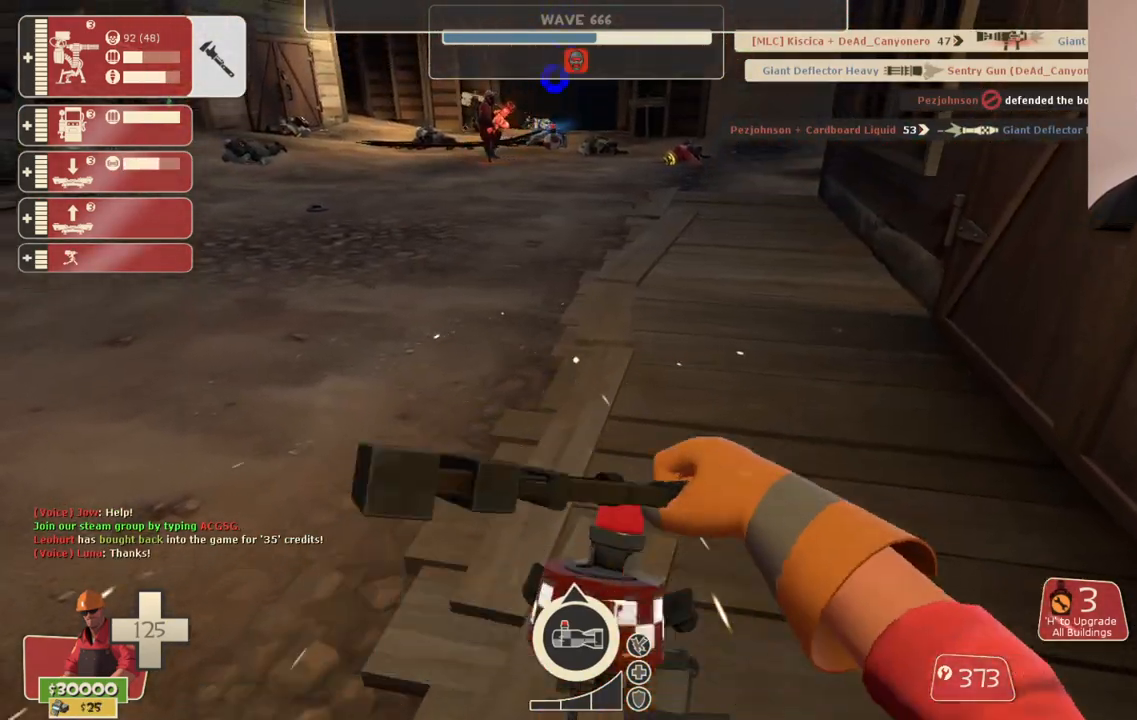
{"buttons": ["R2"], "left_stick": "center", "right_stick": "center", "events": []}
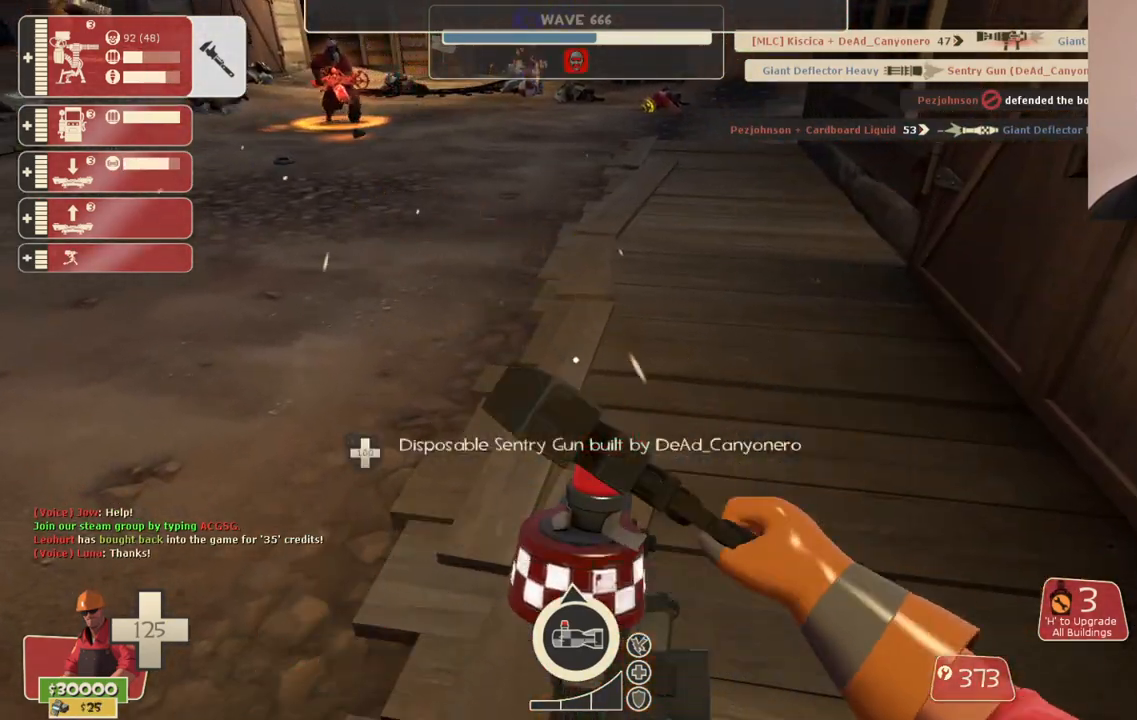
{"buttons": ["R1"], "left_stick": "down-left", "right_stick": "center", "events": [[133, "left_stick", "down-left"], [183, "R2", "up"], [217, "right_stick", "down"], [267, "right_stick", "down-right"], [283, "left_stick", "left"], [450, "right_stick", "center"], [467, "R1", "down"], [467, "left_stick", "down-left"]]}
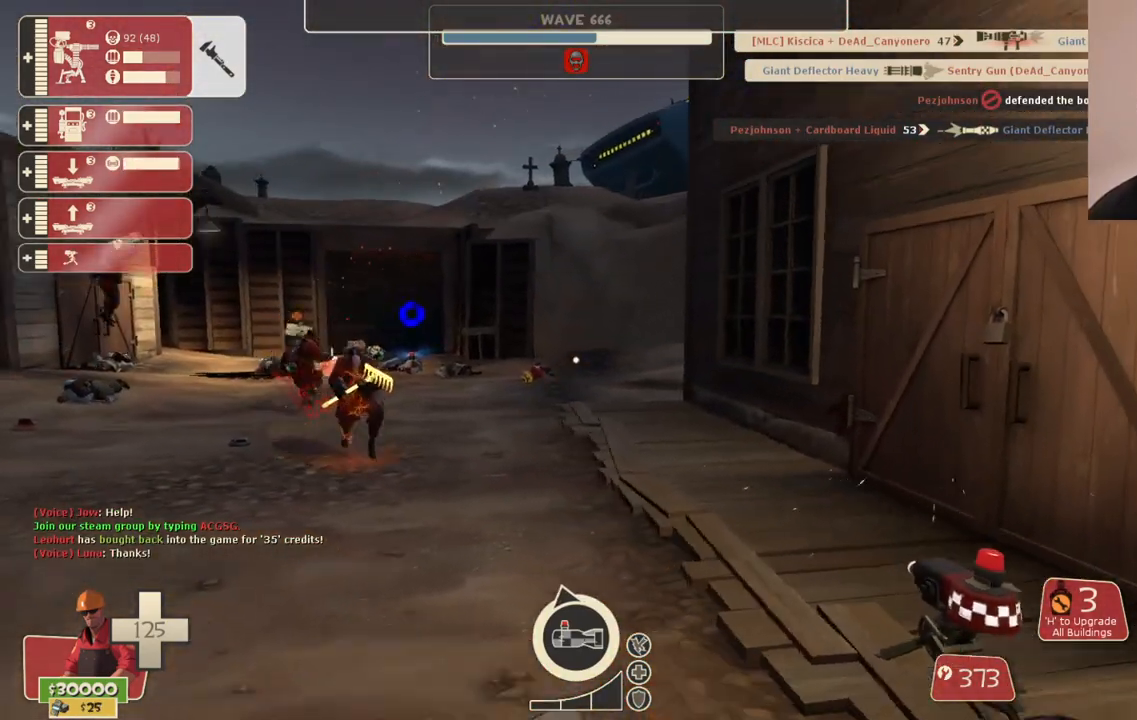
{"buttons": [], "left_stick": "down-left", "right_stick": "center", "events": [[33, "R1", "up"], [100, "R1", "down"], [200, "R1", "up"], [417, "SQUARE", "down"], [500, "SQUARE", "up"]]}
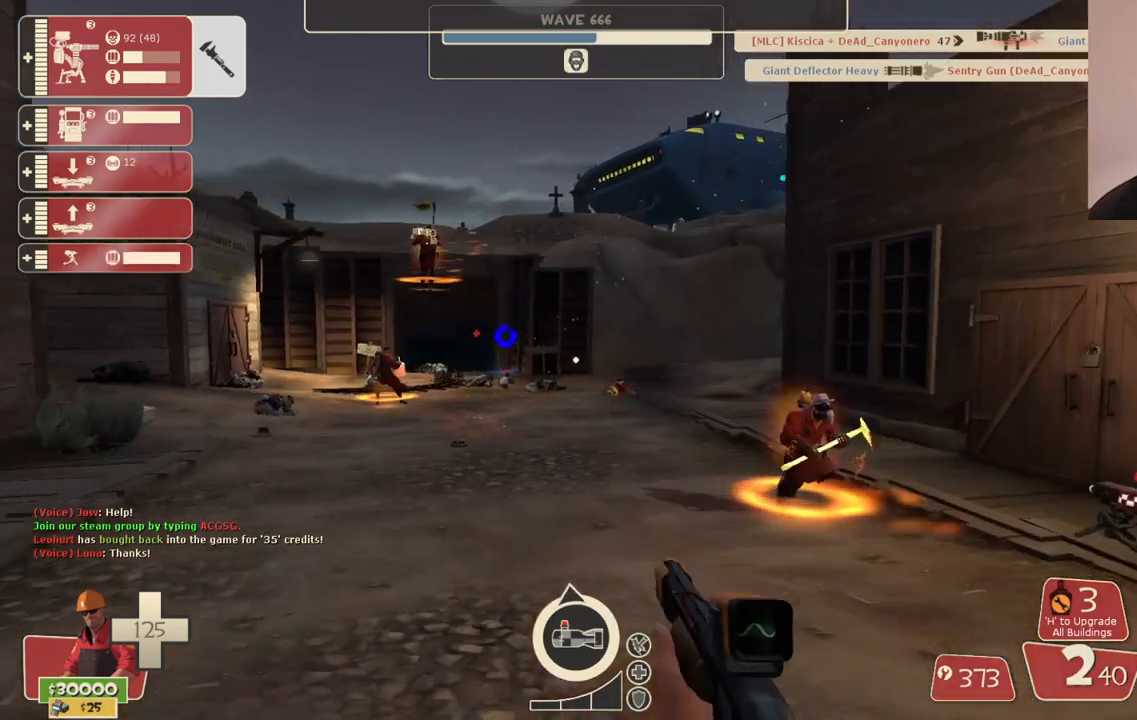
{"buttons": [], "left_stick": "down", "right_stick": "center", "events": [[83, "SQUARE", "down"], [150, "SQUARE", "up"], [233, "SQUARE", "down"], [300, "SQUARE", "up"], [350, "left_stick", "down"], [400, "SQUARE", "down"], [433, "SQUARE", "up"]]}
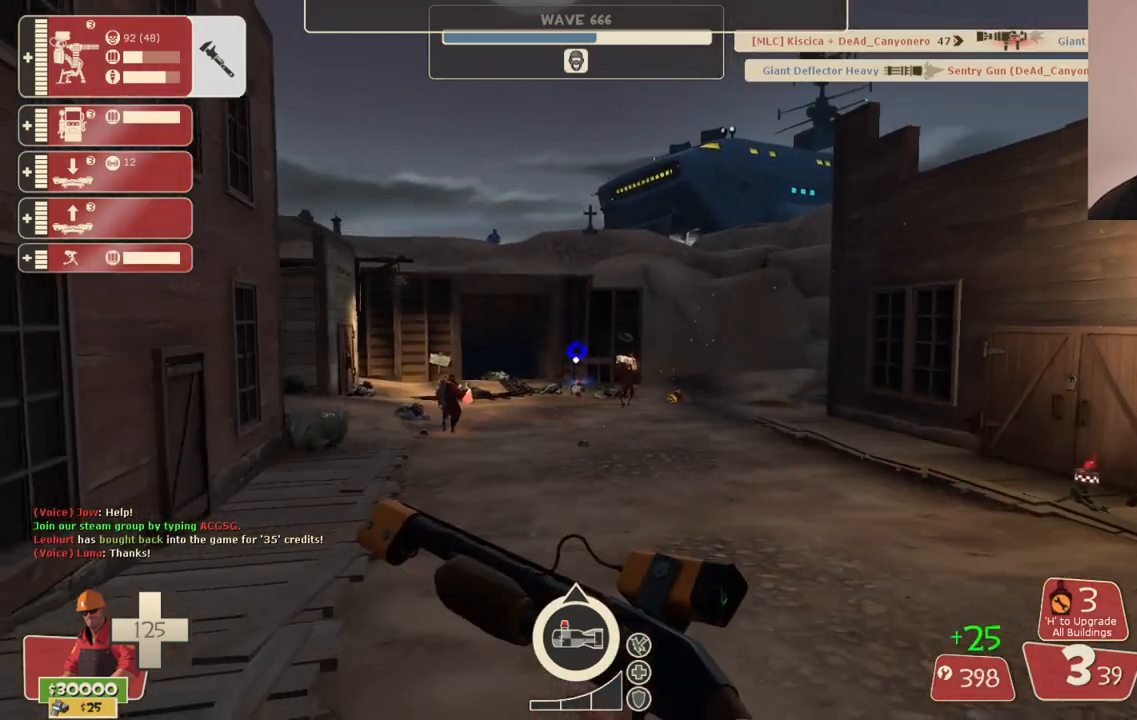
{"buttons": [], "left_stick": "down-right", "right_stick": "right", "events": [[33, "left_stick", "down-right"], [400, "right_stick", "right"]]}
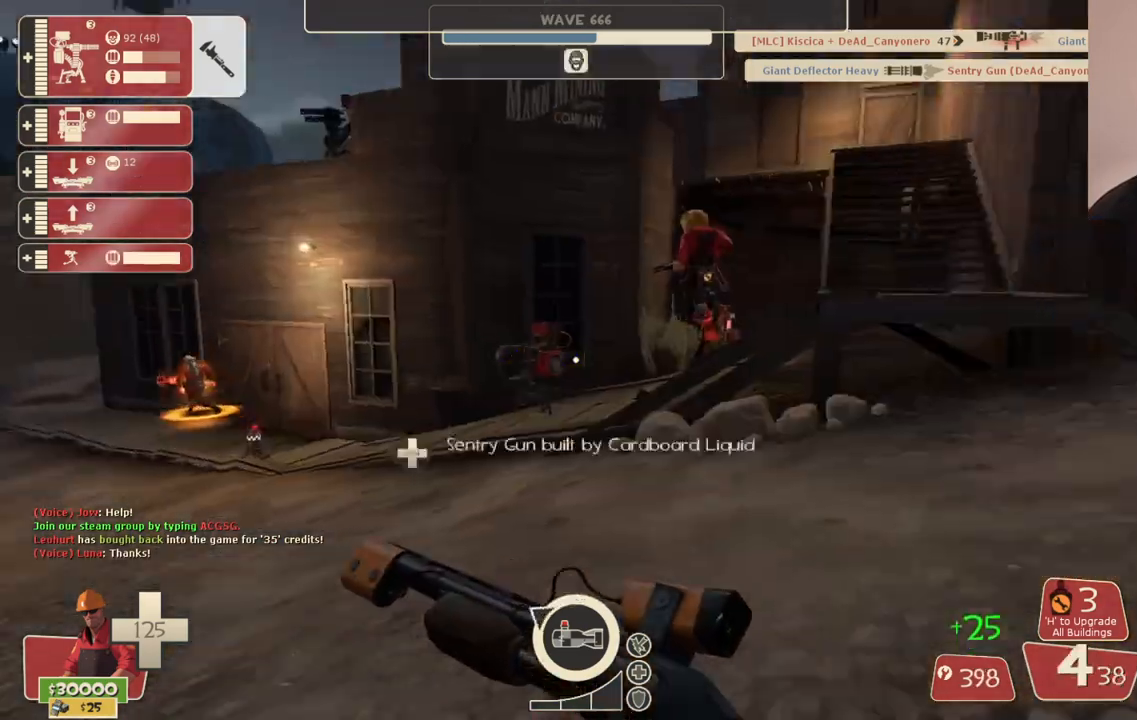
{"buttons": [], "left_stick": "up", "right_stick": "center", "events": [[17, "left_stick", "up-right"], [183, "left_stick", "up"], [367, "CROSS", "down"], [367, "right_stick", "center"], [500, "CROSS", "up"]]}
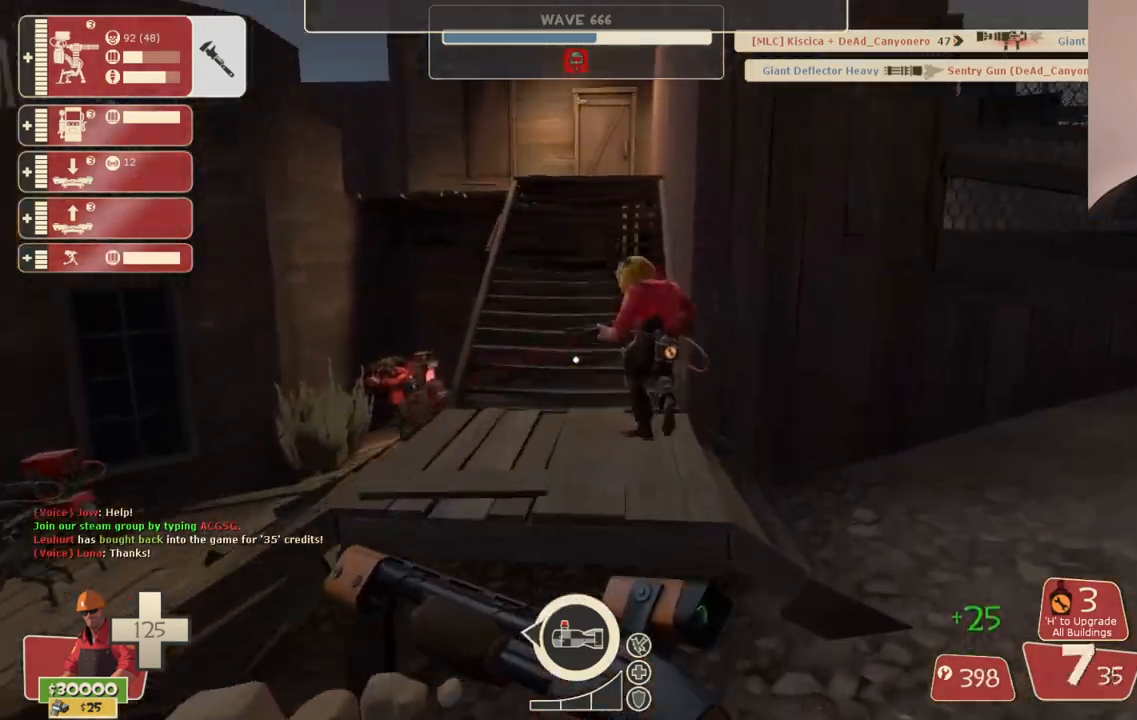
{"buttons": [], "left_stick": "up-left", "right_stick": "center", "events": [[67, "left_stick", "up-left"]]}
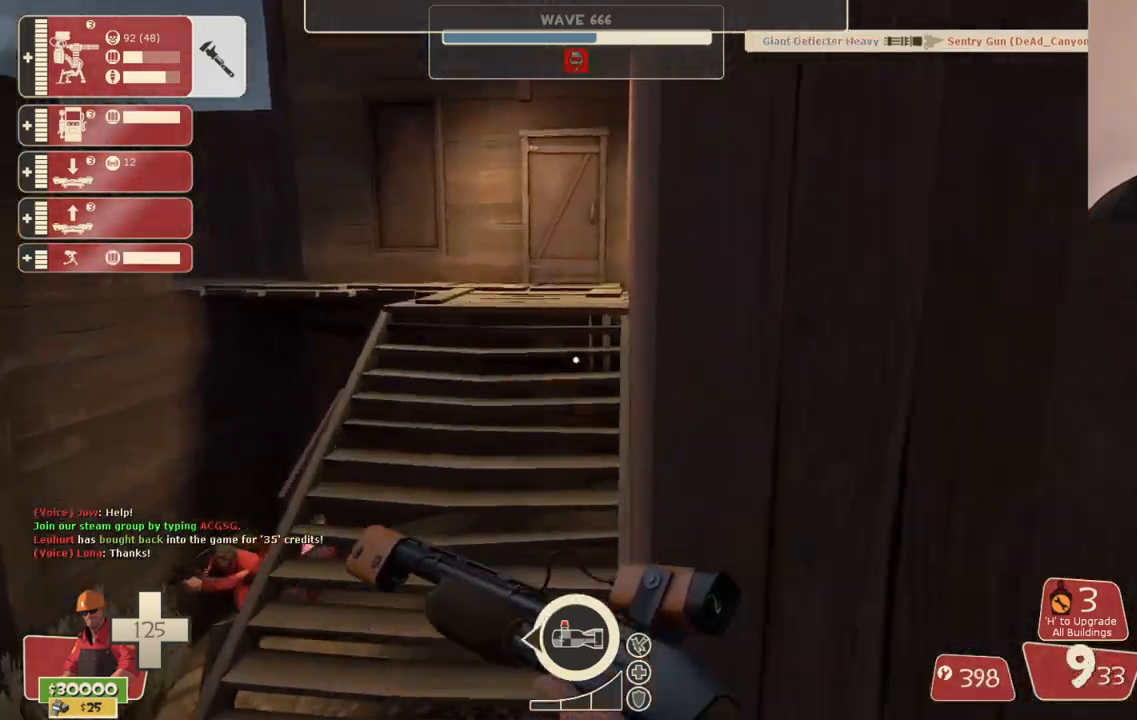
{"buttons": [], "left_stick": "up", "right_stick": "center", "events": [[417, "left_stick", "up"]]}
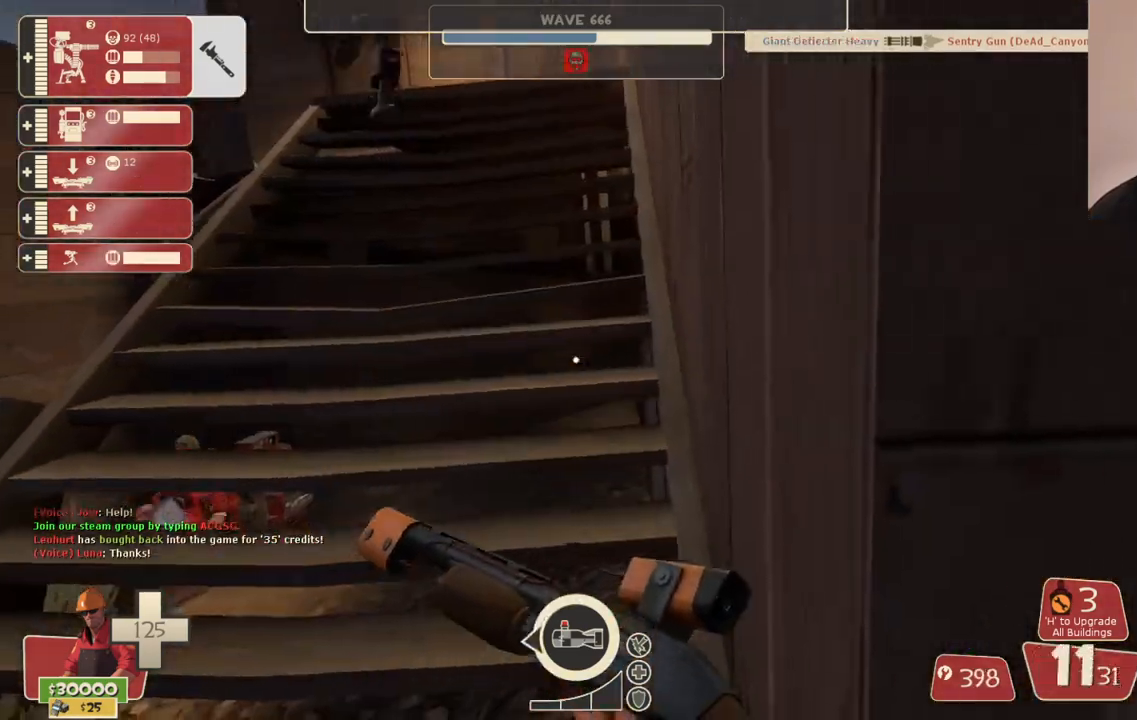
{"buttons": [], "left_stick": "up-right", "right_stick": "center", "events": [[250, "left_stick", "up-left"], [483, "left_stick", "up-right"]]}
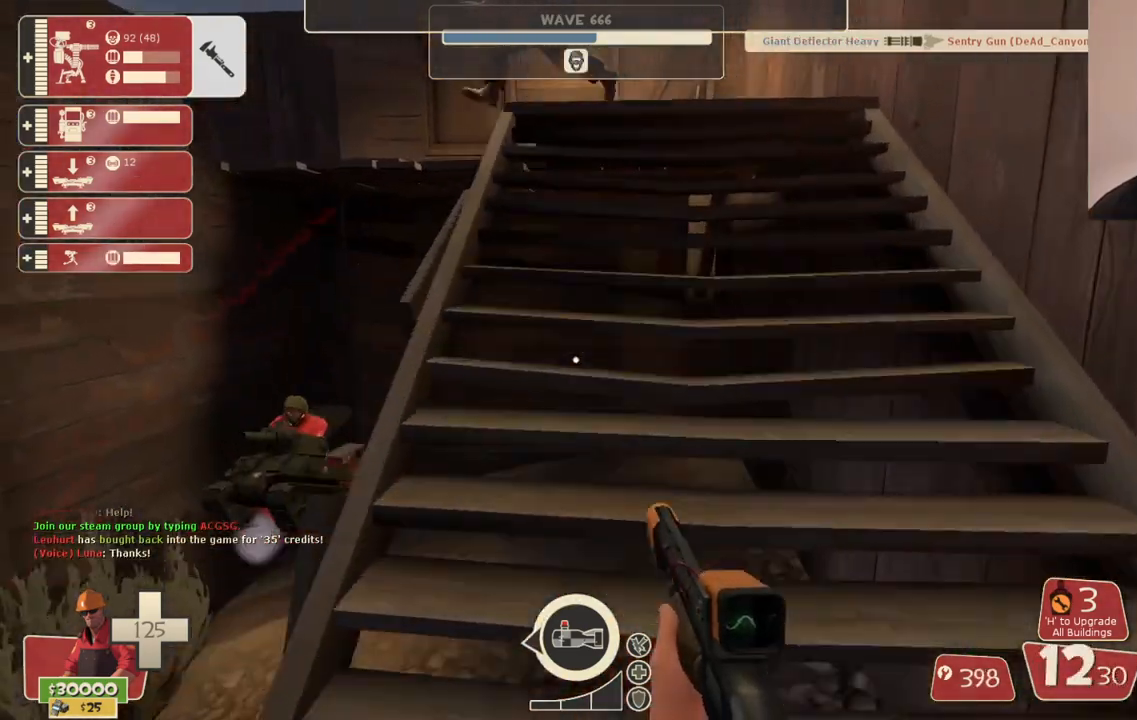
{"buttons": [], "left_stick": "up", "right_stick": "center", "events": [[167, "left_stick", "up"]]}
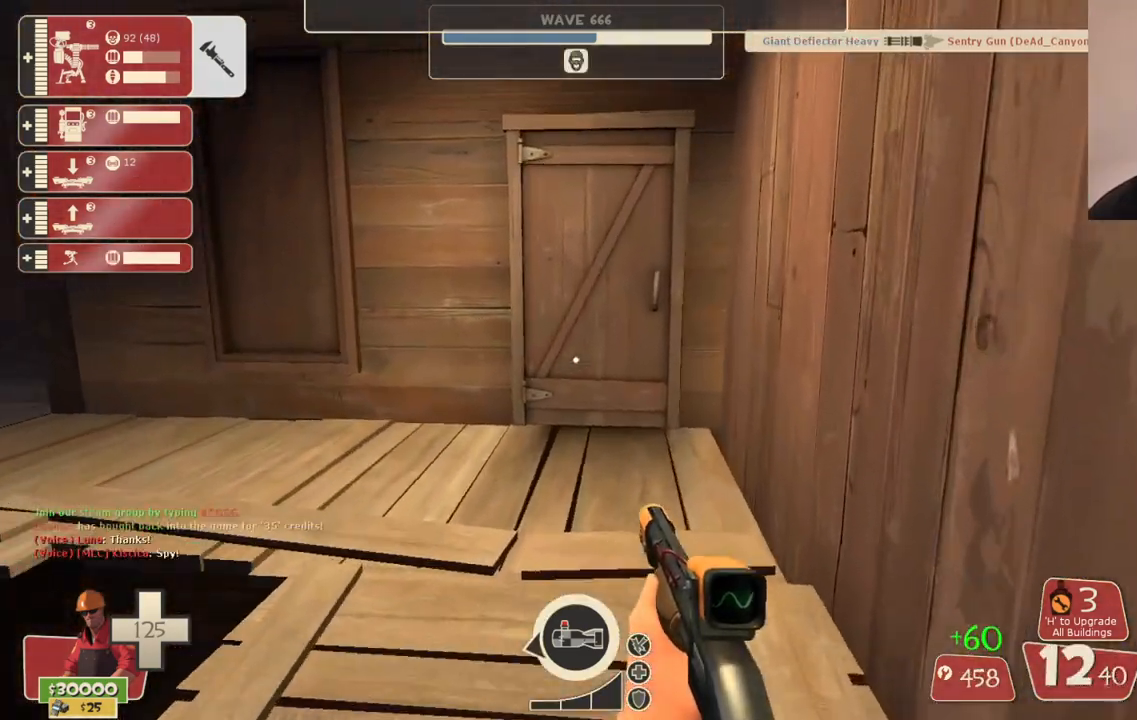
{"buttons": [], "left_stick": "up", "right_stick": "center", "events": [[83, "right_stick", "left"], [217, "right_stick", "center"], [367, "right_stick", "left"], [500, "right_stick", "center"]]}
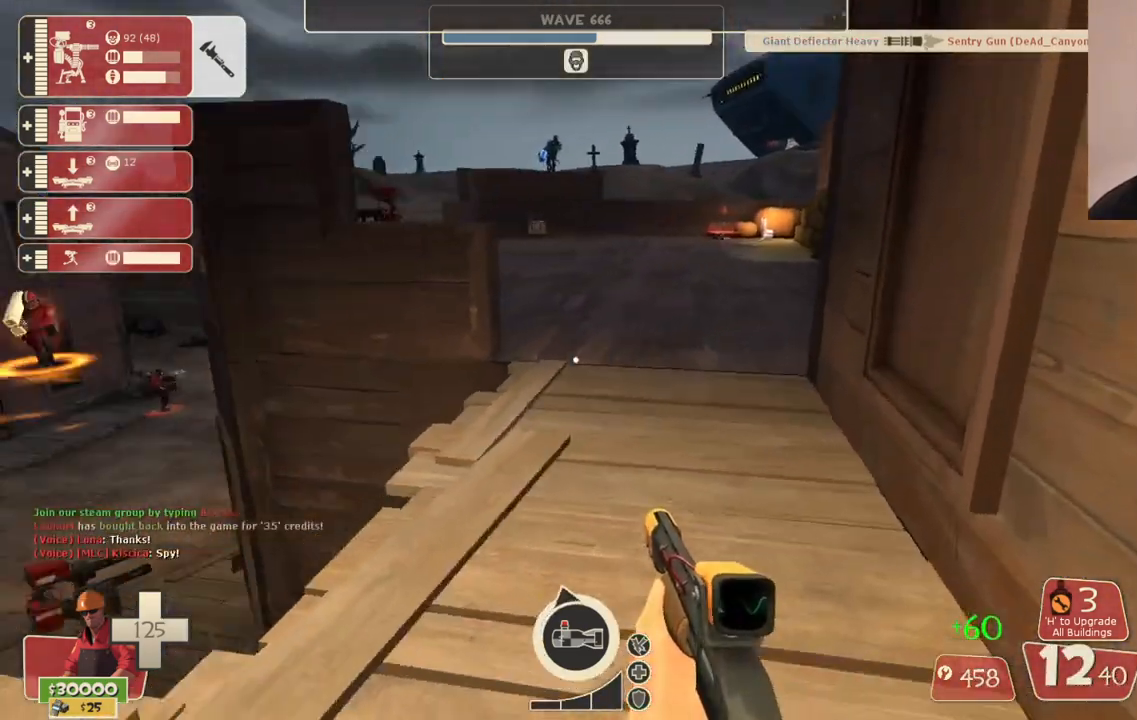
{"buttons": [], "left_stick": "up", "right_stick": "center", "events": [[133, "right_stick", "left"], [500, "right_stick", "center"]]}
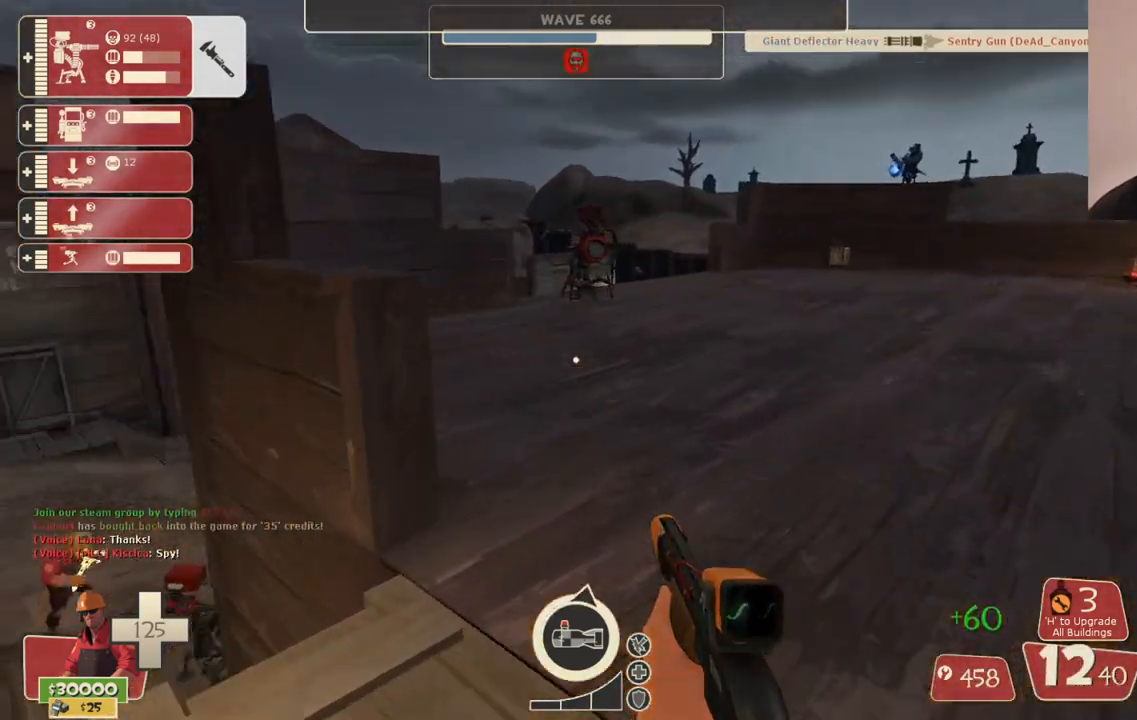
{"buttons": [], "left_stick": "center", "right_stick": "center", "events": [[167, "right_stick", "left"], [217, "left_stick", "center"], [233, "right_stick", "center"], [317, "DPAD_DOWN", "down"], [367, "DPAD_DOWN", "up"]]}
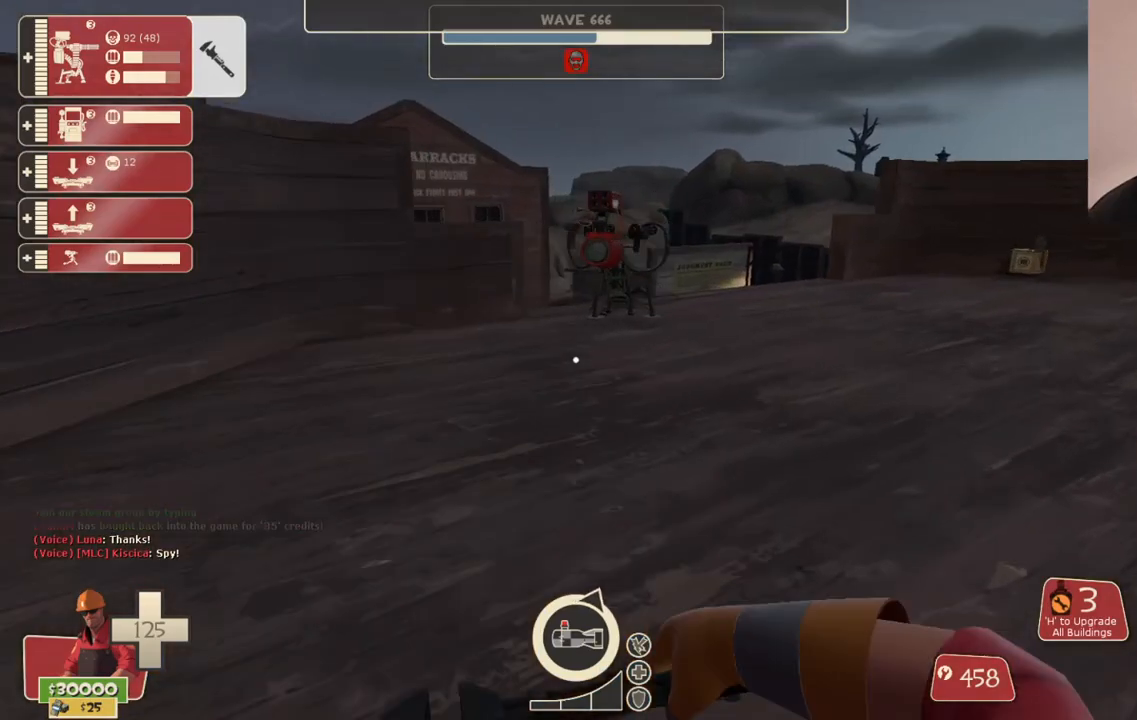
{"buttons": [], "left_stick": "up", "right_stick": "center", "events": [[17, "left_stick", "up"]]}
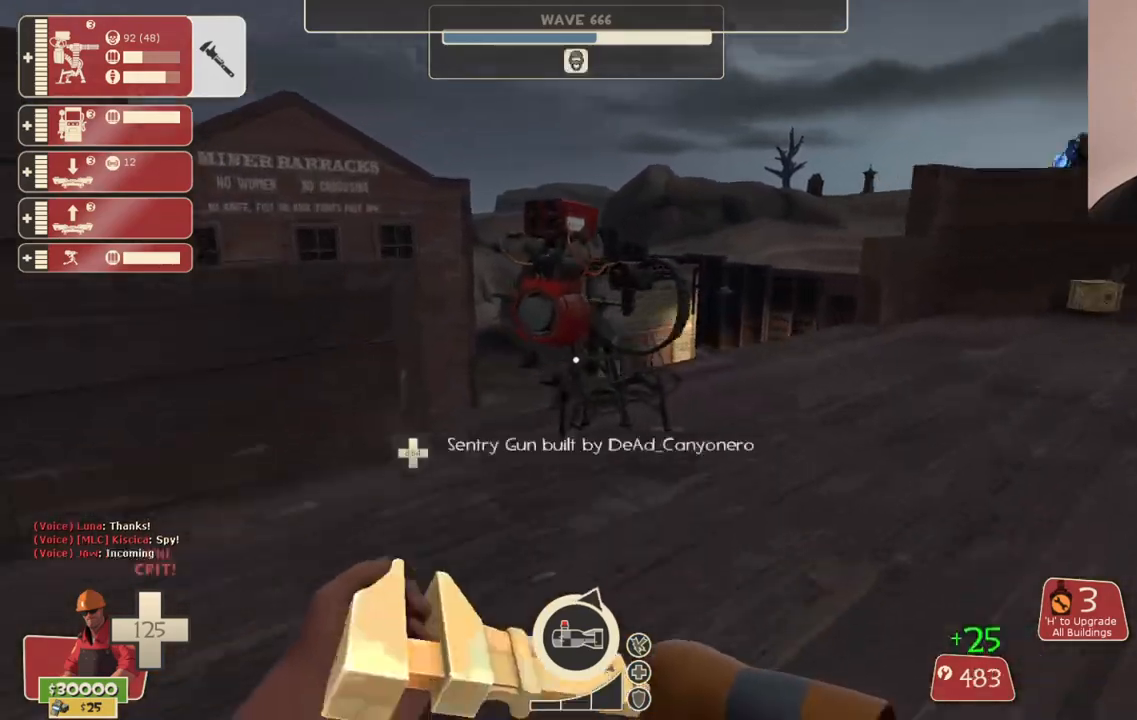
{"buttons": ["R2"], "left_stick": "center", "right_stick": "center", "events": [[100, "R2", "down"], [350, "left_stick", "center"]]}
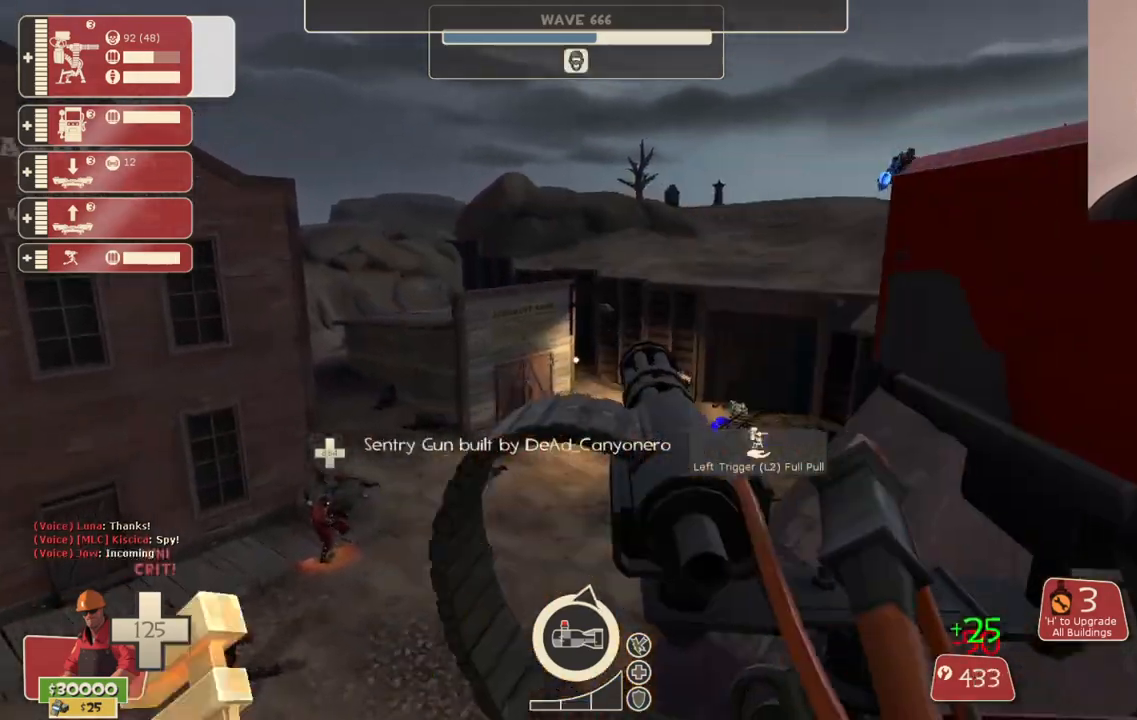
{"buttons": ["R2"], "left_stick": "center", "right_stick": "center", "events": []}
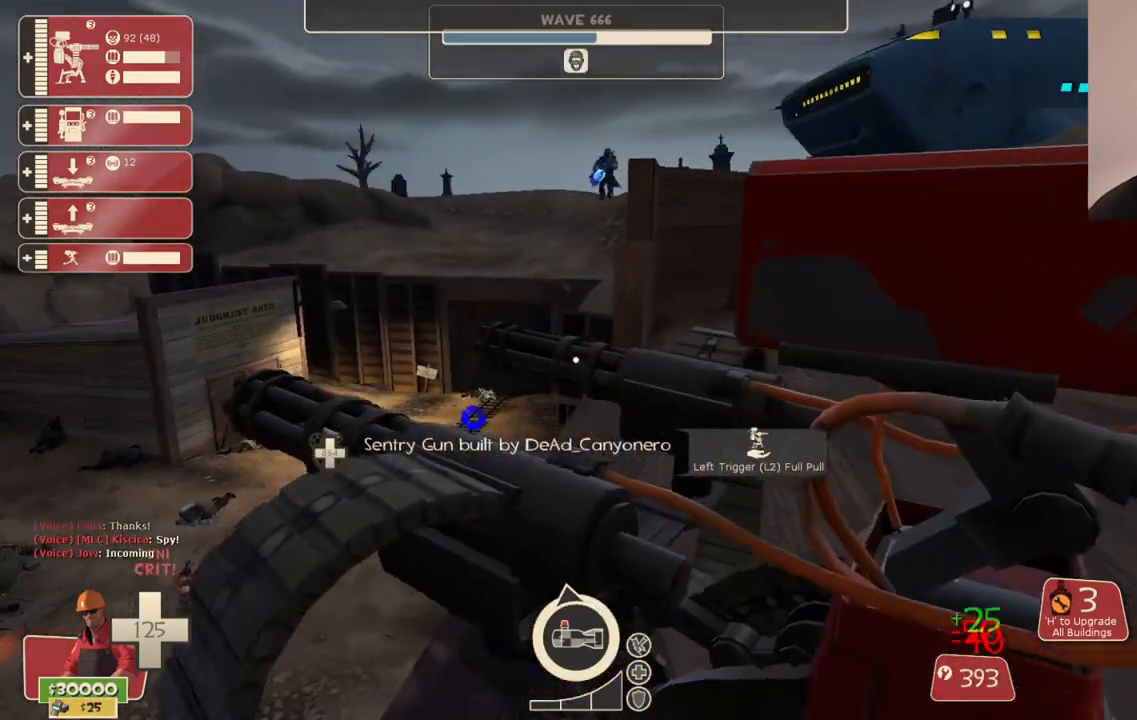
{"buttons": [], "left_stick": "down-right", "right_stick": "left", "events": [[367, "left_stick", "down-right"], [383, "right_stick", "left"], [500, "R2", "up"]]}